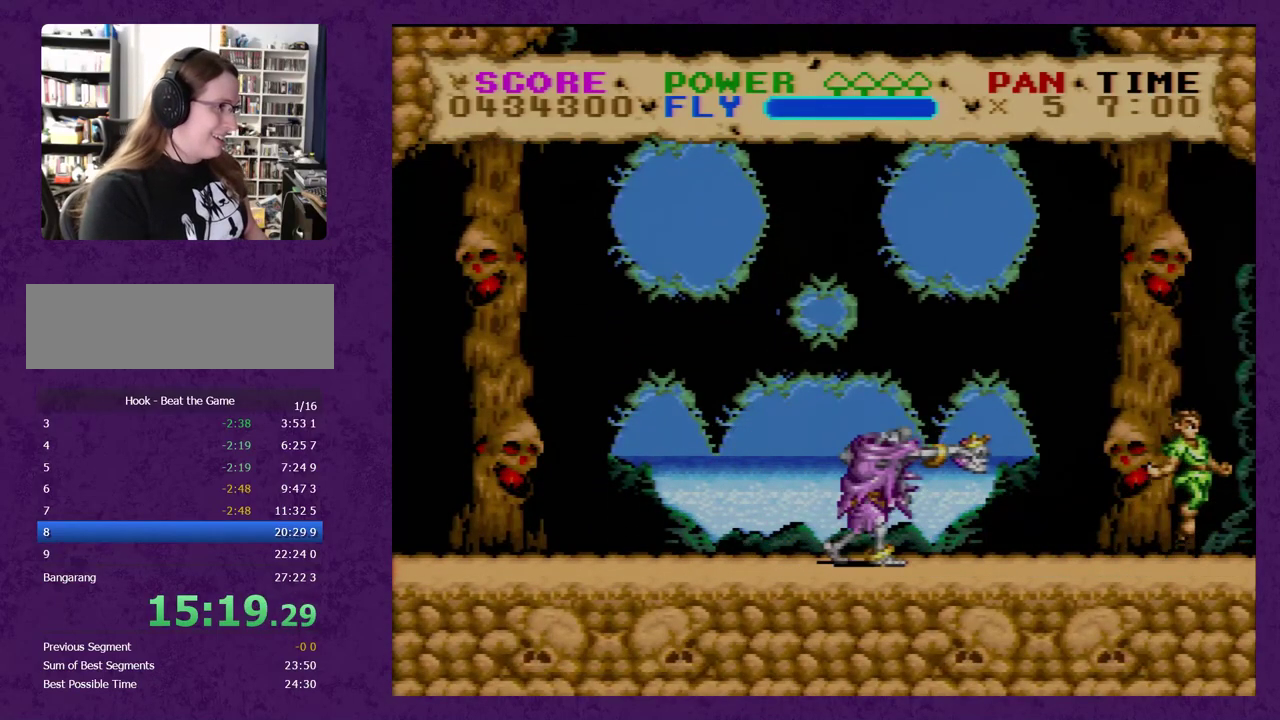
Gameplay with a controller (Nintendo layout); each line is a JSON object with the inputs held at the frame after it. "events" lists button and stick changes between this image and that frame as [ms after this image, input, new state], when the widget could be followed in between. Not read: L3 R3.
{"buttons": ["B", "Y", "DPAD_LEFT"], "events": []}
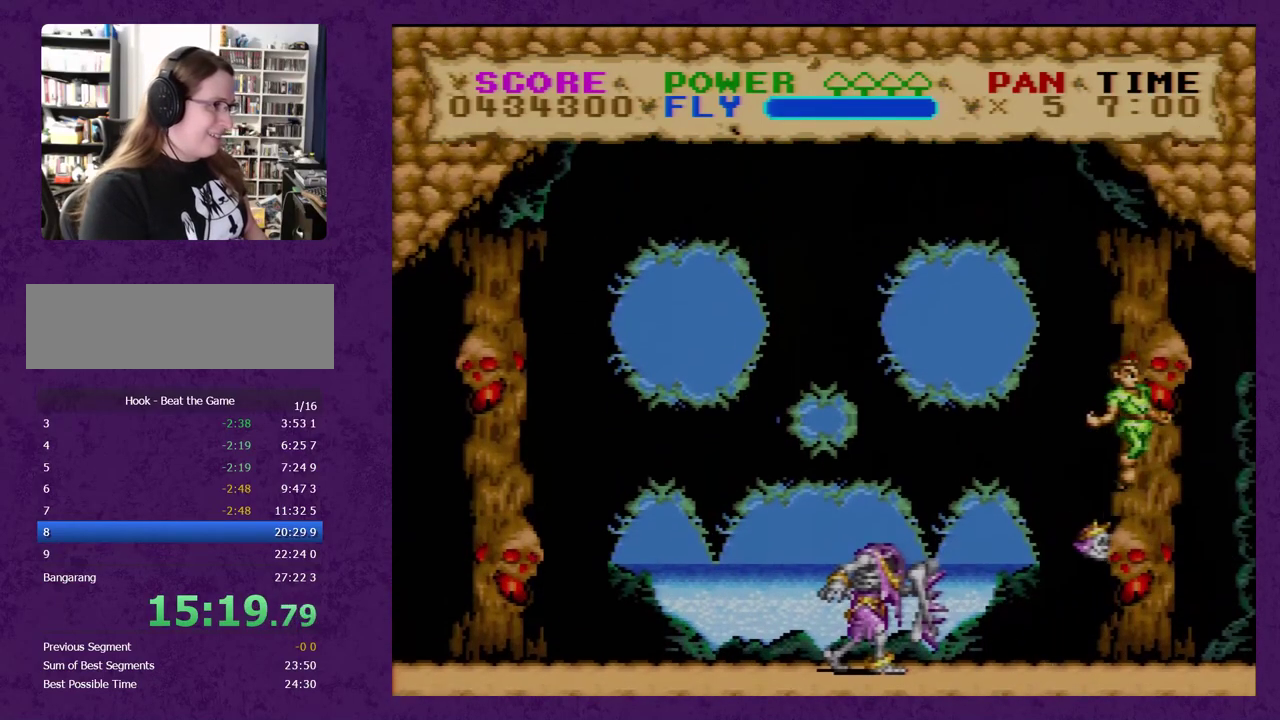
{"buttons": ["Y"], "events": [[117, "B", "up"], [217, "DPAD_LEFT", "up"], [333, "DPAD_RIGHT", "down"], [400, "DPAD_RIGHT", "up"]]}
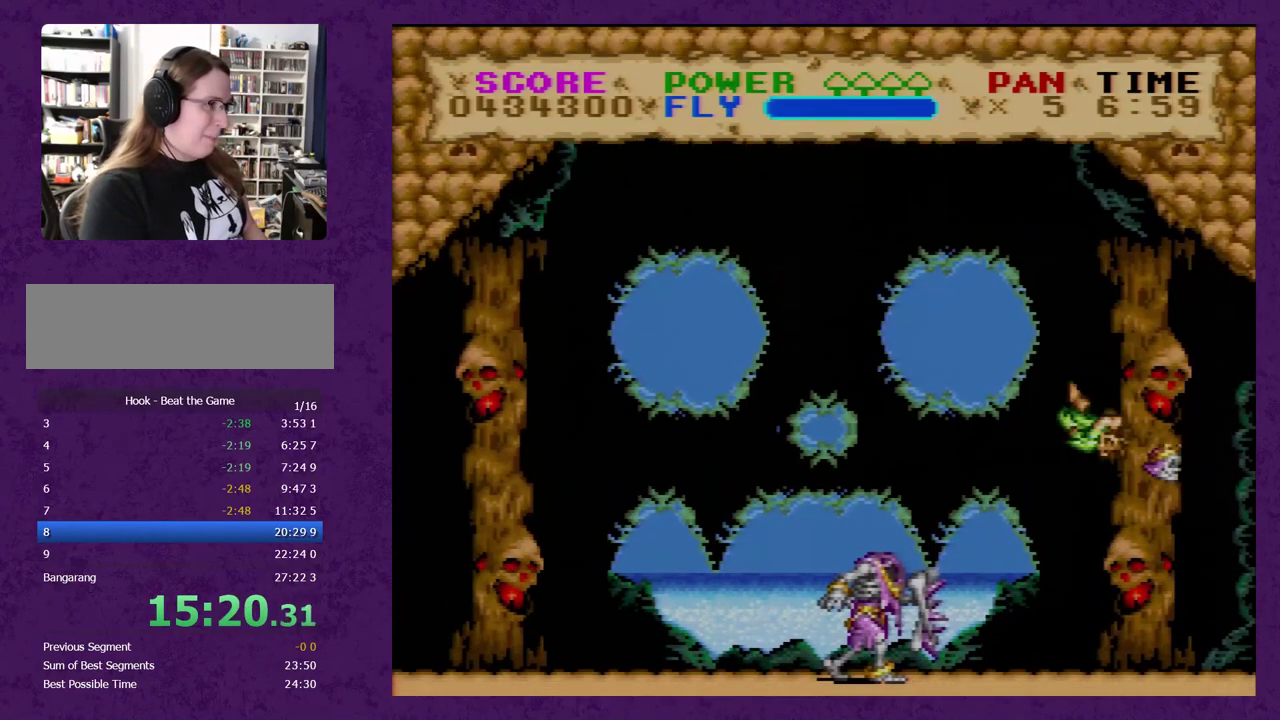
{"buttons": ["B", "Y", "DPAD_LEFT"], "events": [[33, "DPAD_LEFT", "down"], [400, "B", "down"]]}
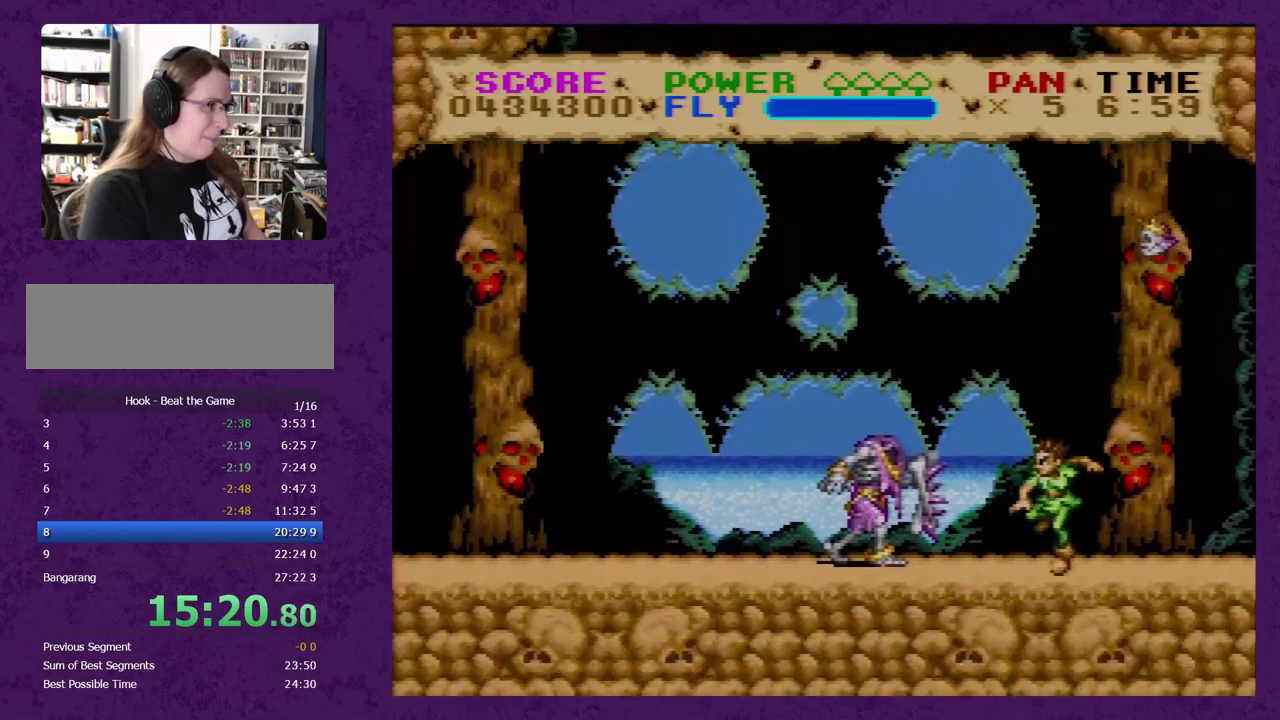
{"buttons": ["B", "Y", "DPAD_LEFT"], "events": []}
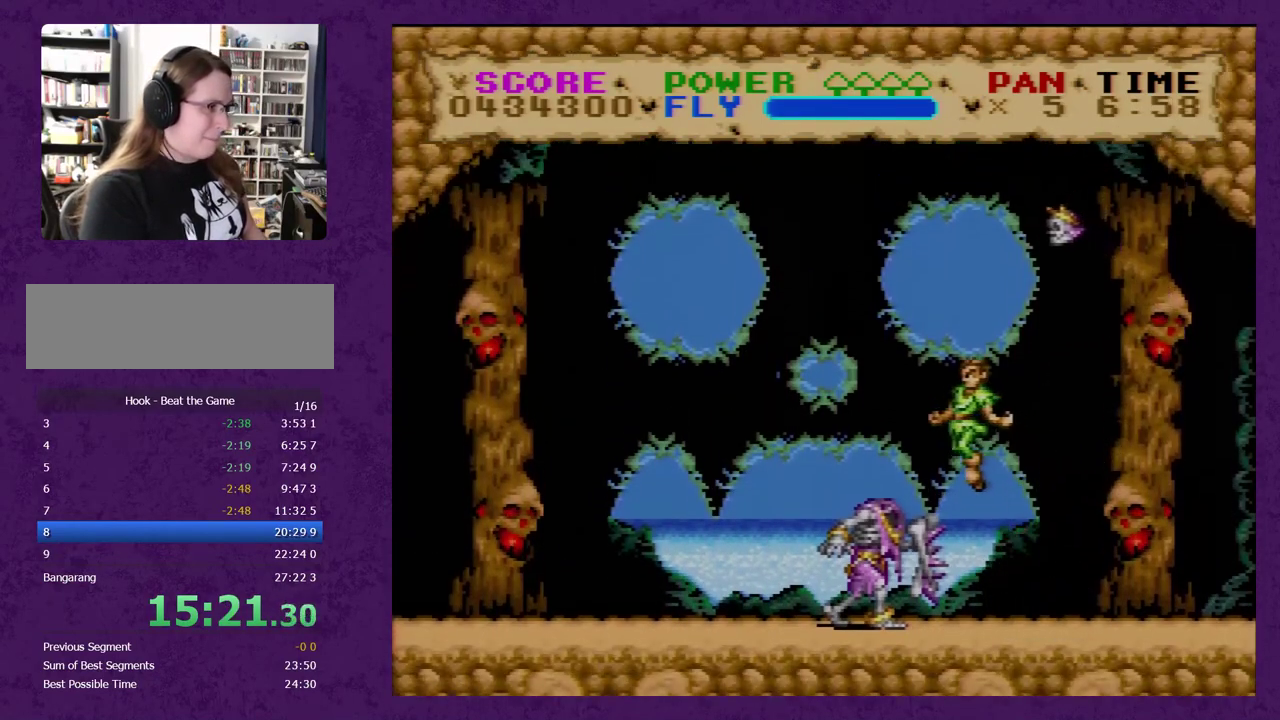
{"buttons": ["Y", "DPAD_LEFT"], "events": [[500, "B", "up"]]}
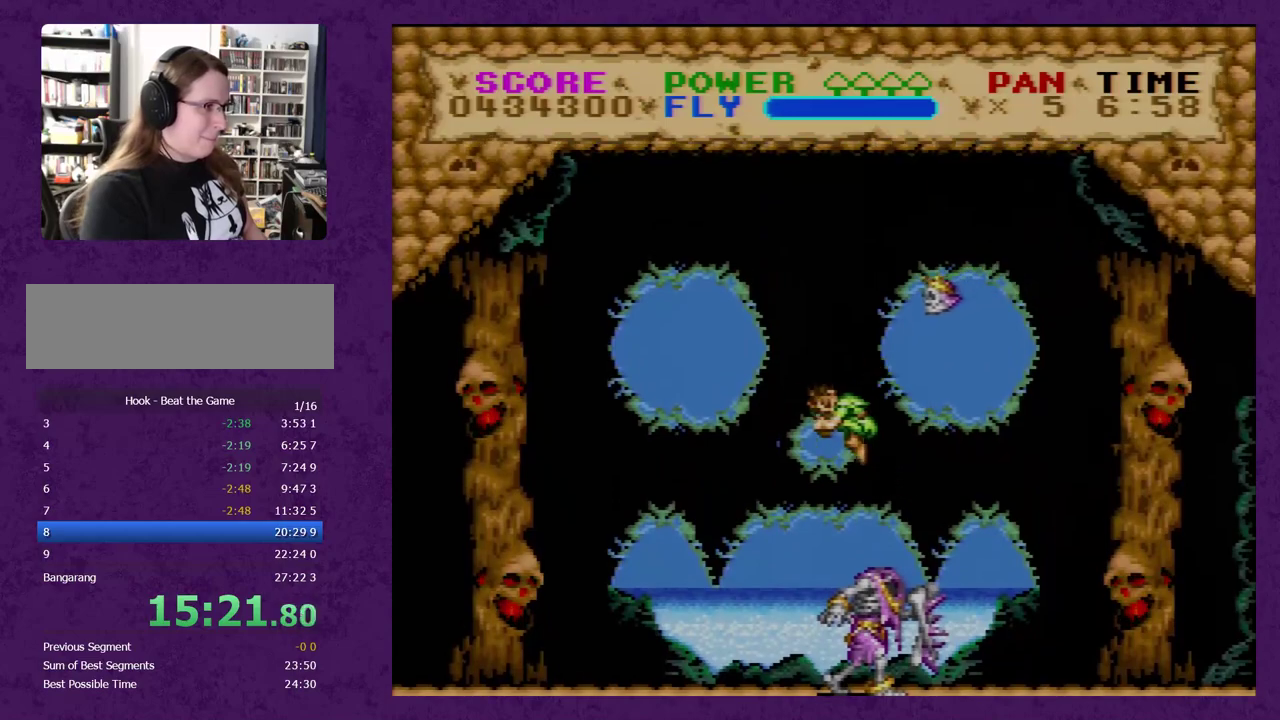
{"buttons": ["Y", "DPAD_RIGHT"], "events": [[367, "DPAD_LEFT", "up"], [467, "DPAD_RIGHT", "down"]]}
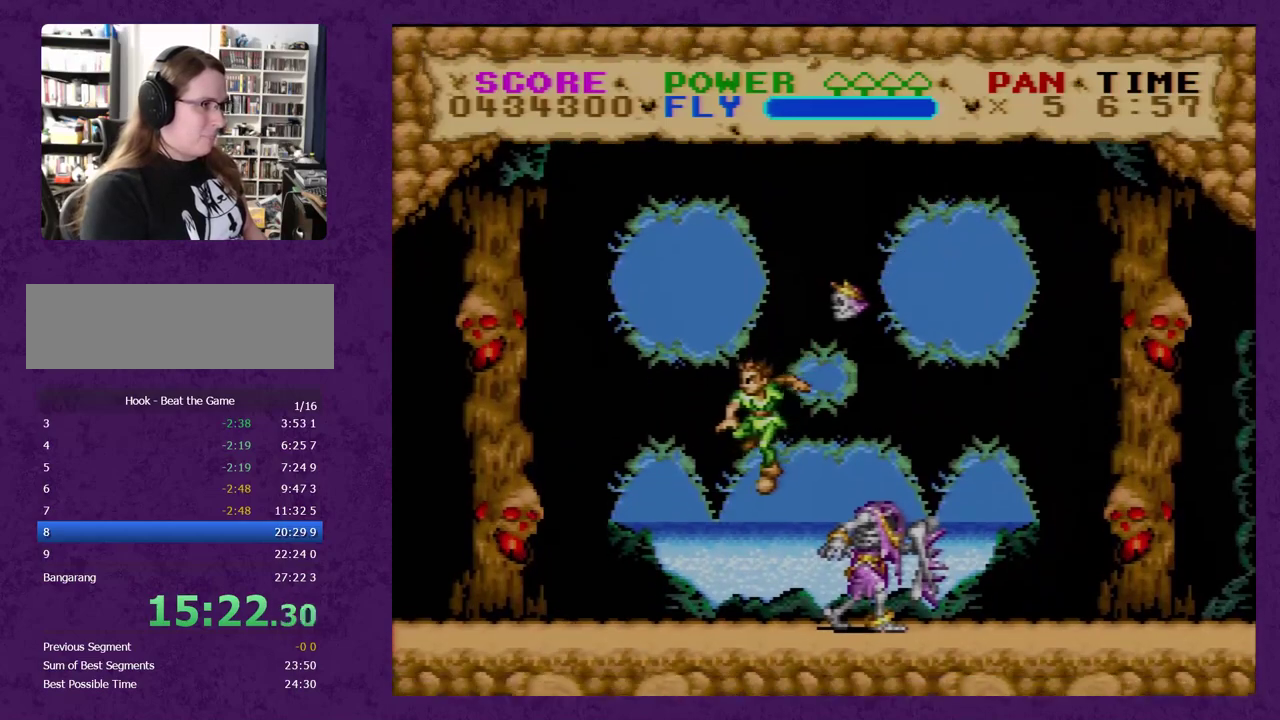
{"buttons": ["Y", "DPAD_LEFT"], "events": [[150, "Y", "up"], [250, "Y", "down"], [283, "DPAD_RIGHT", "up"], [467, "DPAD_LEFT", "down"]]}
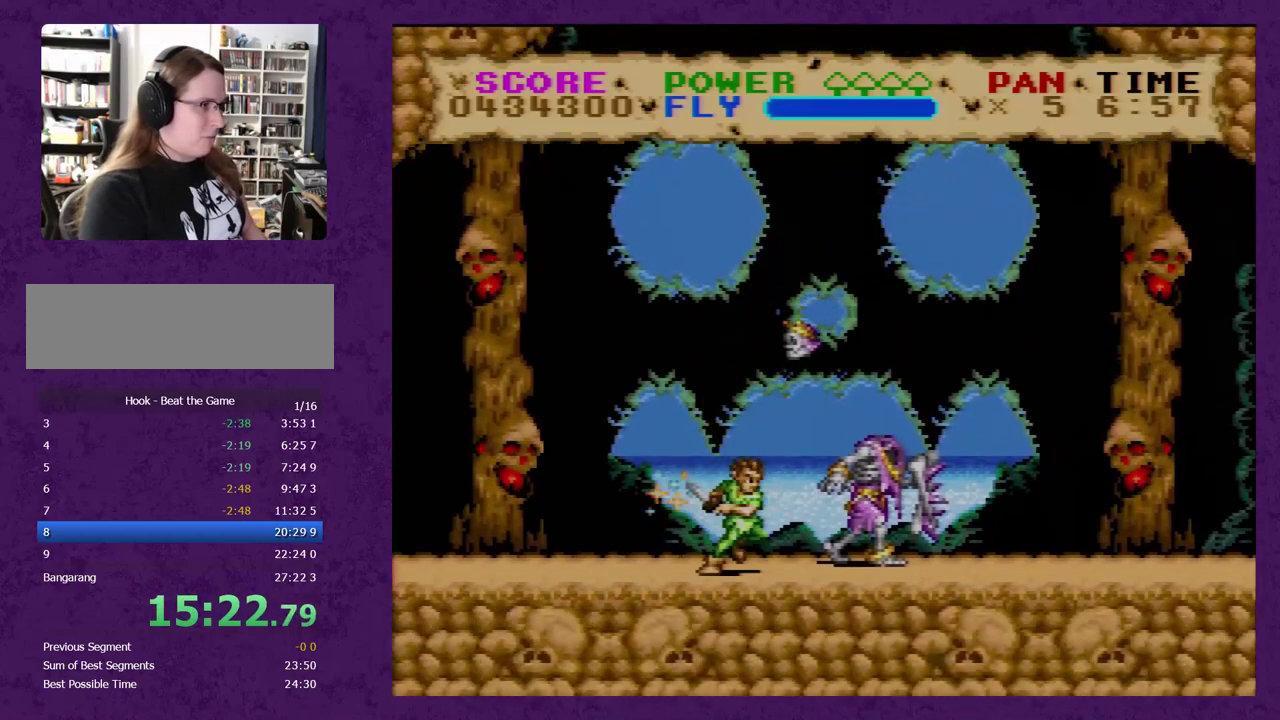
{"buttons": ["Y", "DPAD_LEFT"], "events": []}
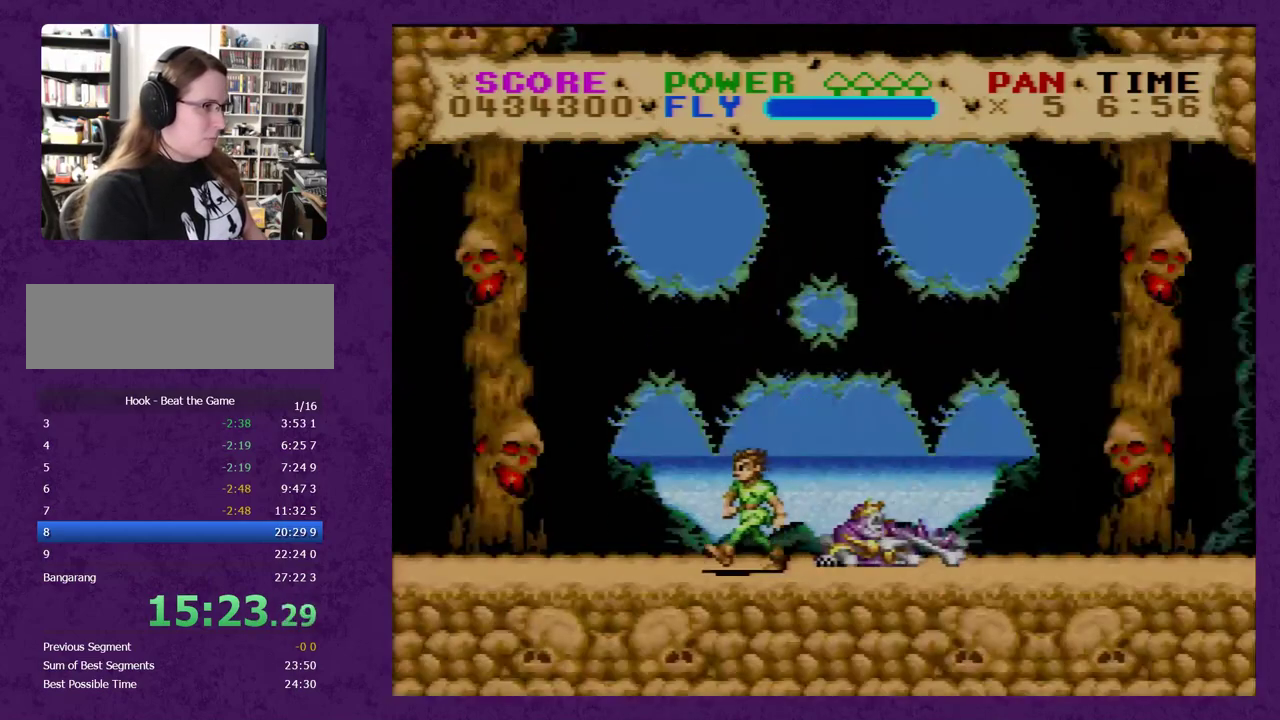
{"buttons": ["Y", "DPAD_LEFT"], "events": []}
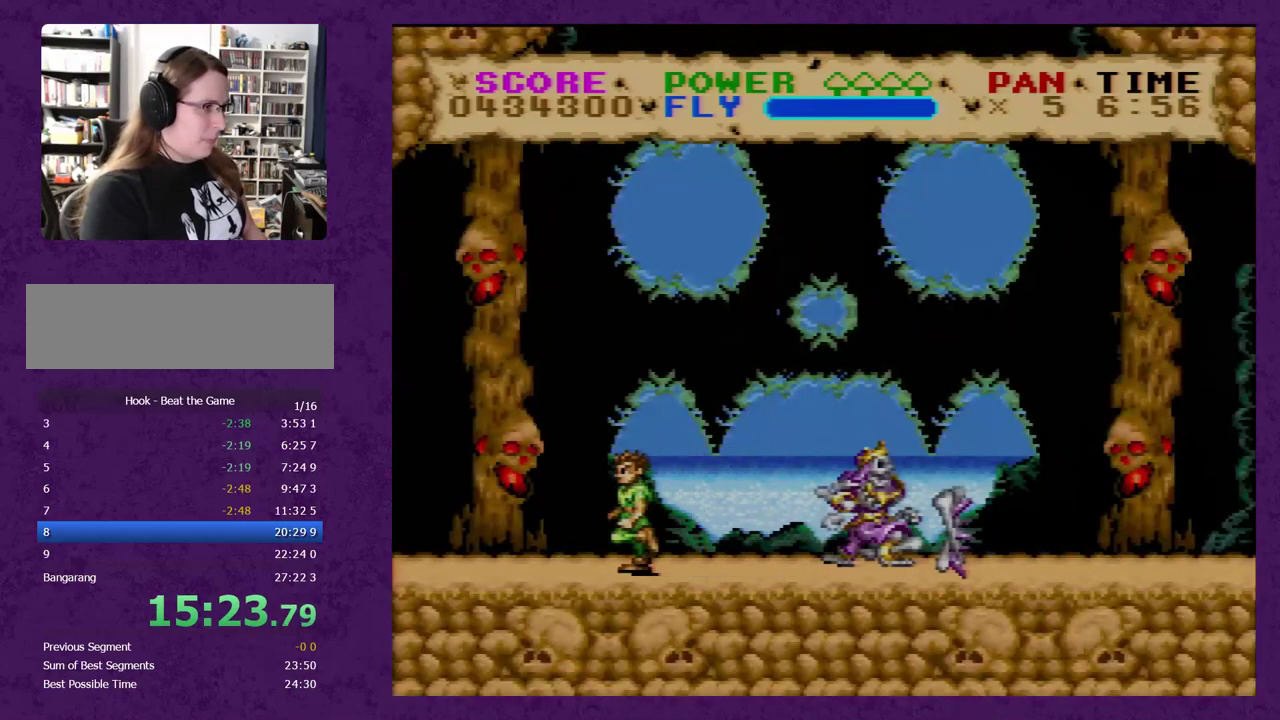
{"buttons": ["Y"], "events": [[433, "DPAD_LEFT", "up"]]}
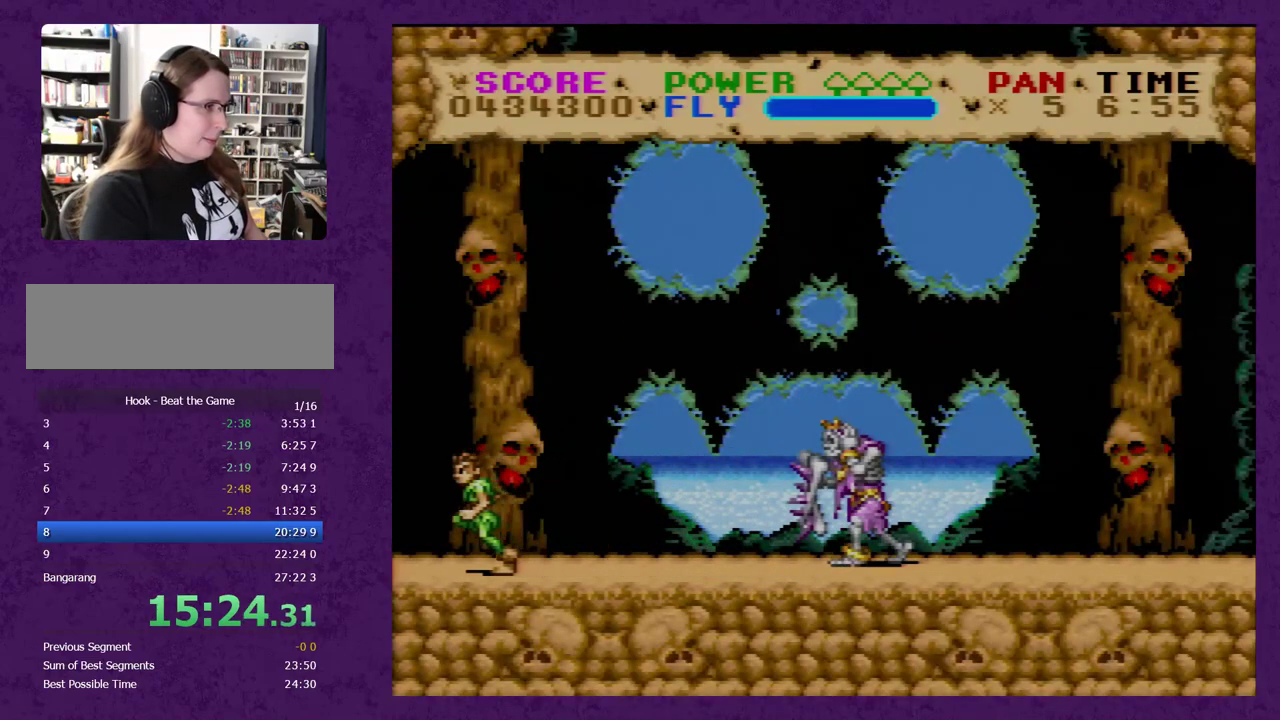
{"buttons": ["B", "Y", "DPAD_RIGHT"], "events": [[333, "DPAD_RIGHT", "down"], [367, "B", "down"]]}
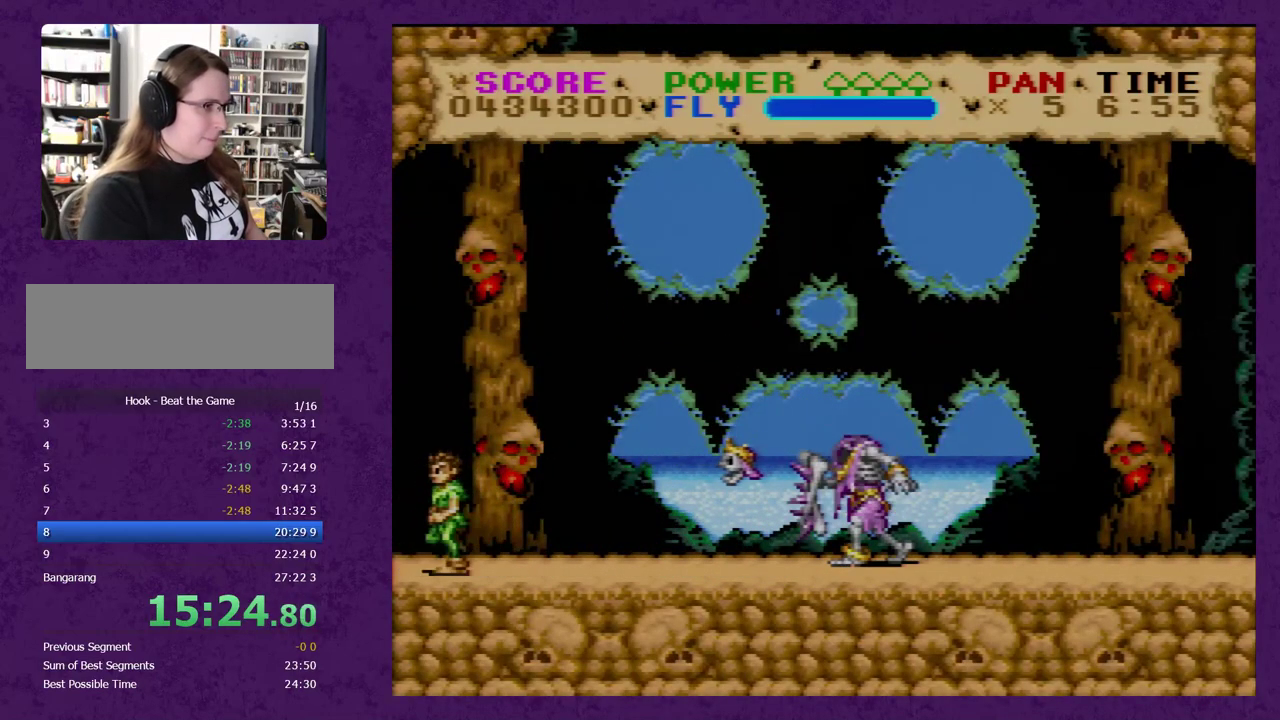
{"buttons": ["B", "Y", "DPAD_RIGHT"], "events": []}
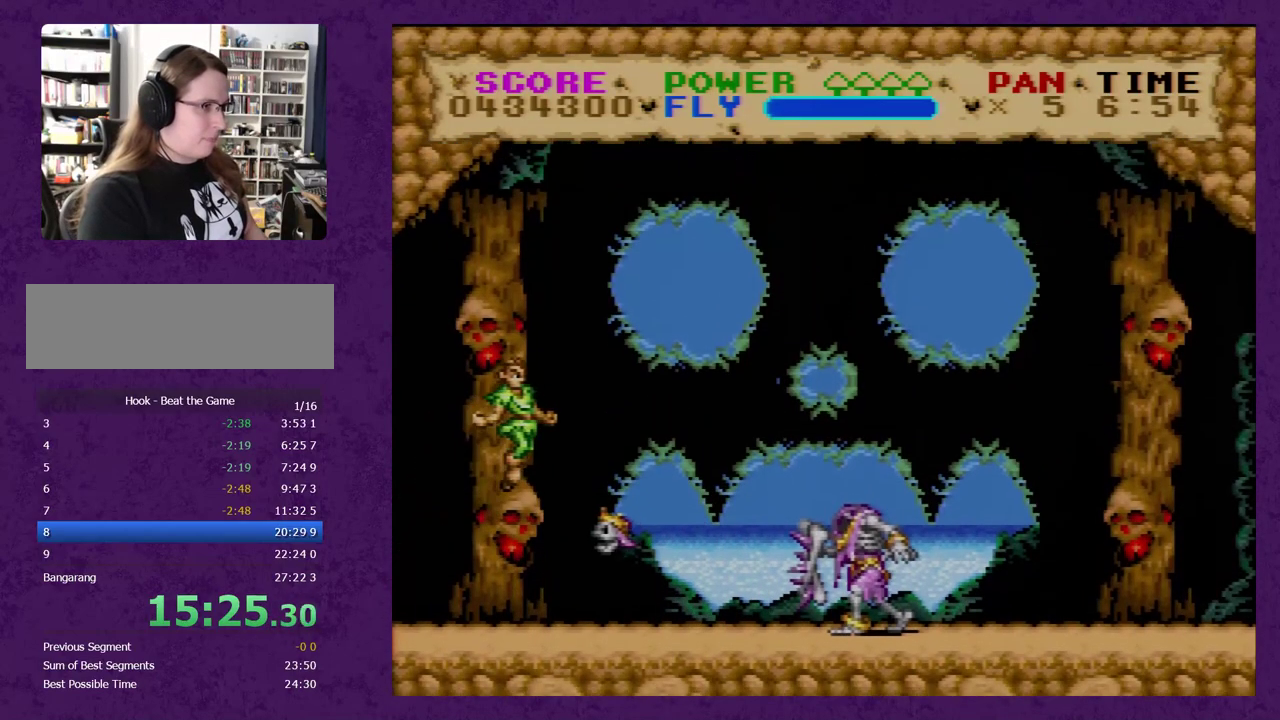
{"buttons": ["Y"], "events": [[183, "B", "up"], [183, "DPAD_RIGHT", "up"]]}
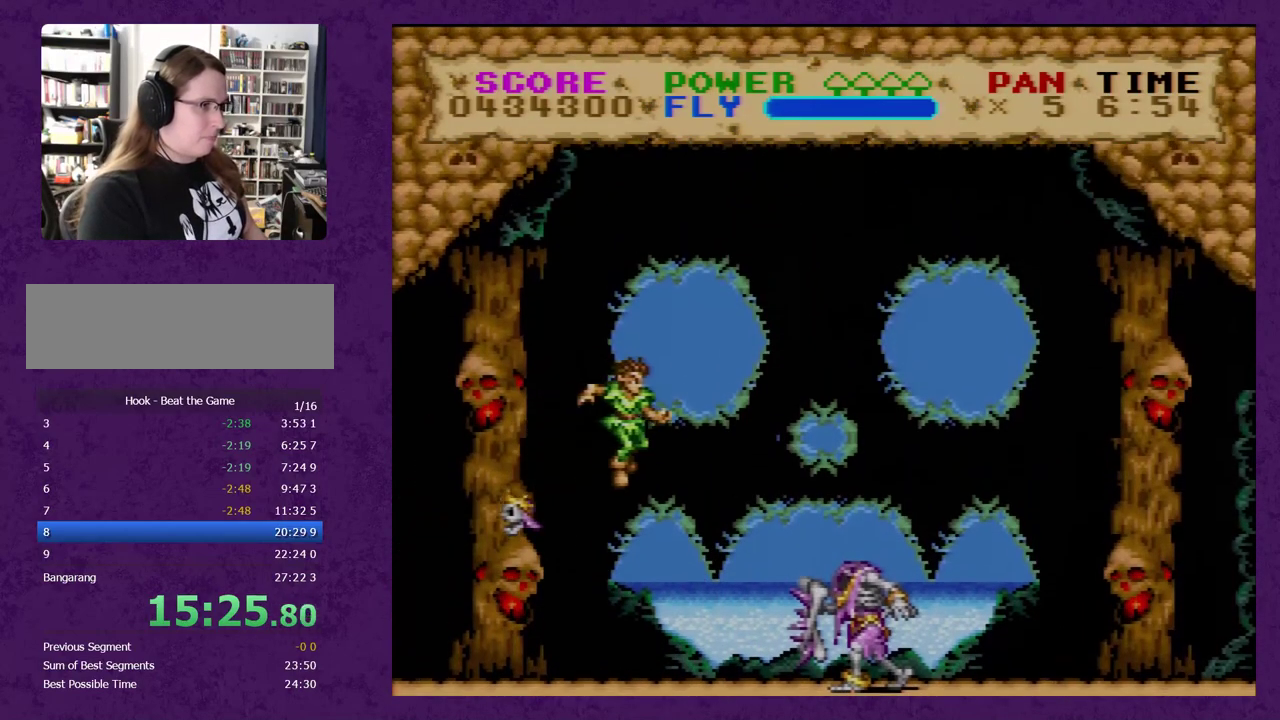
{"buttons": ["B", "Y", "DPAD_RIGHT"], "events": [[233, "DPAD_RIGHT", "down"], [483, "B", "down"]]}
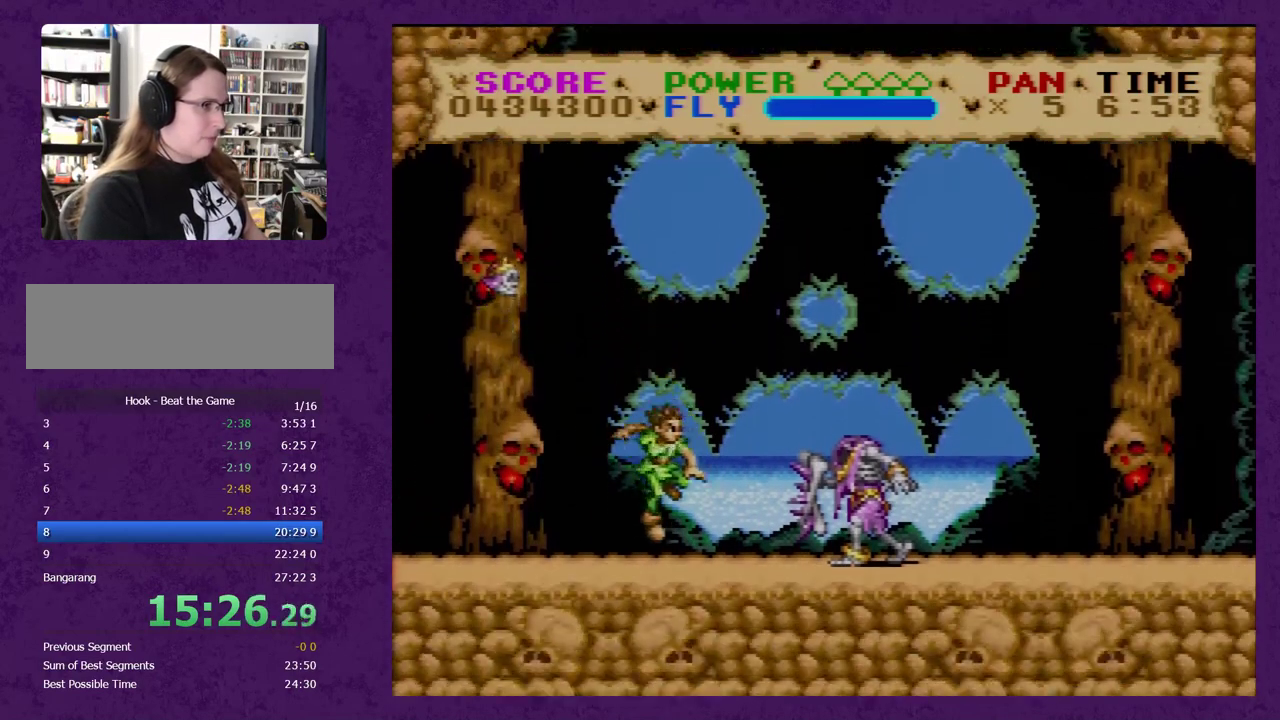
{"buttons": ["B", "Y", "DPAD_RIGHT"], "events": []}
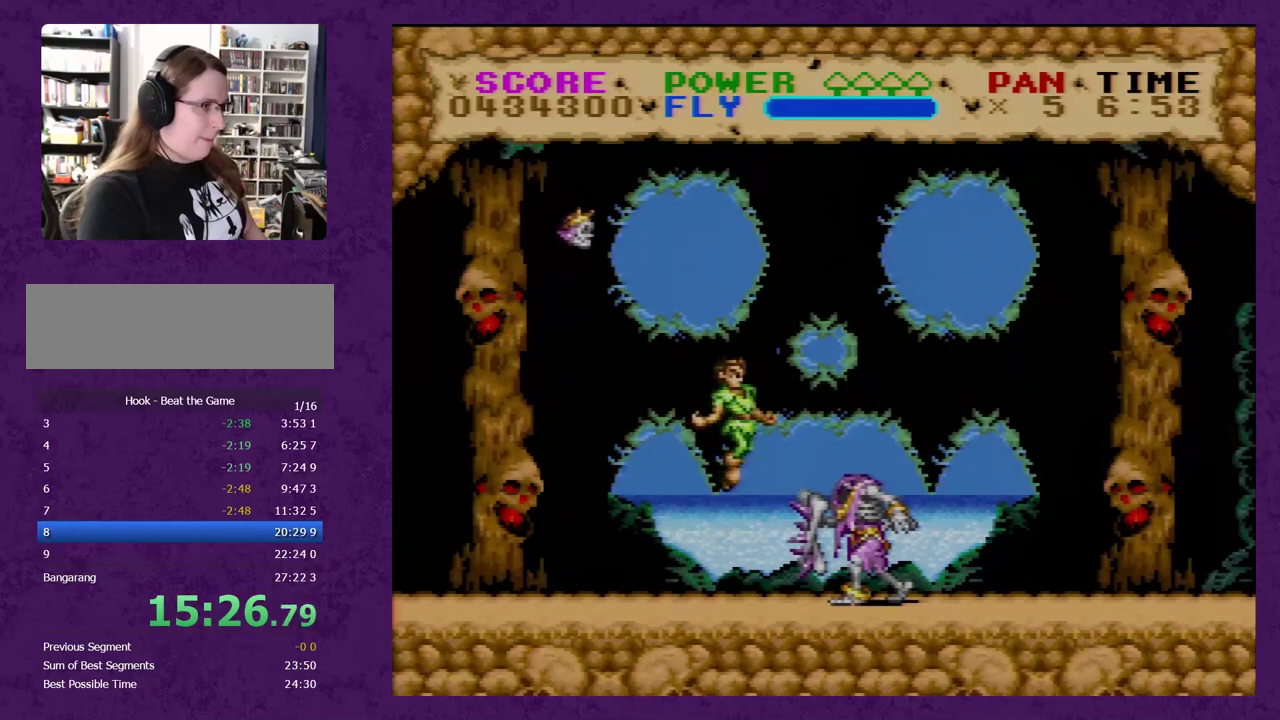
{"buttons": ["Y", "DPAD_RIGHT"], "events": [[483, "B", "up"]]}
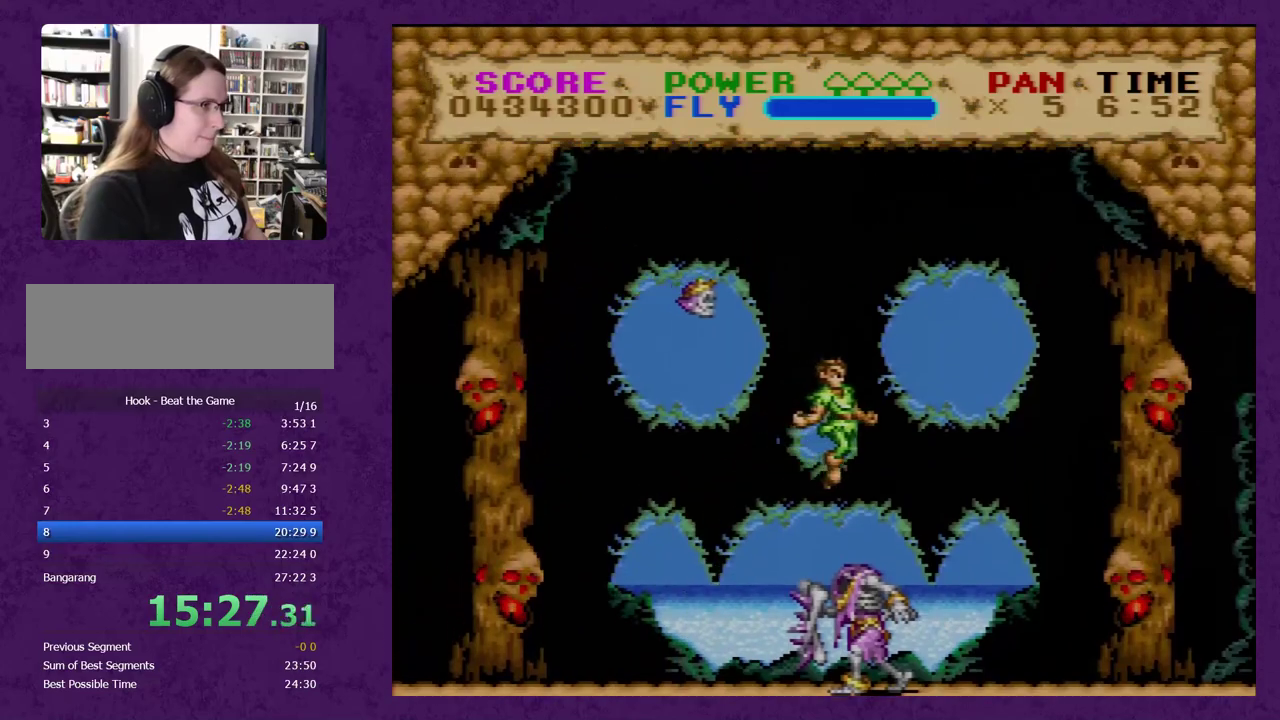
{"buttons": ["Y"], "events": [[433, "DPAD_RIGHT", "up"]]}
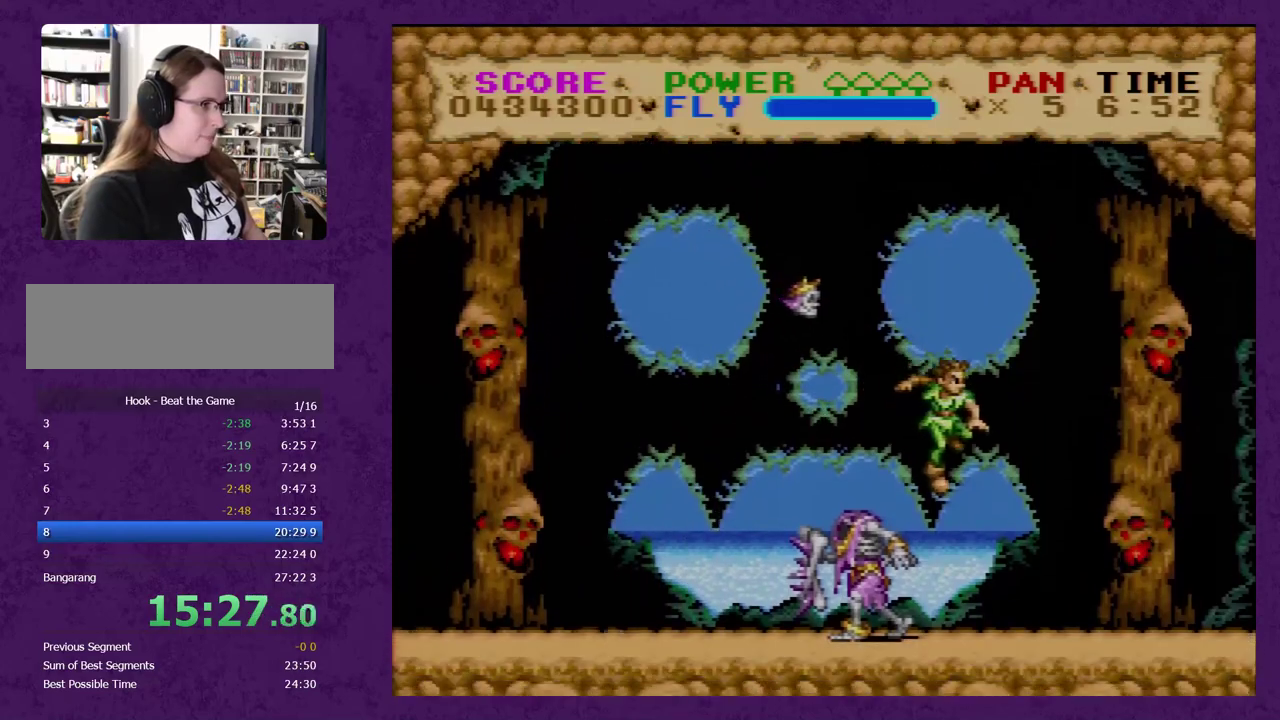
{"buttons": ["Y", "DPAD_LEFT"], "events": [[83, "DPAD_LEFT", "down"], [83, "Y", "up"], [333, "Y", "down"]]}
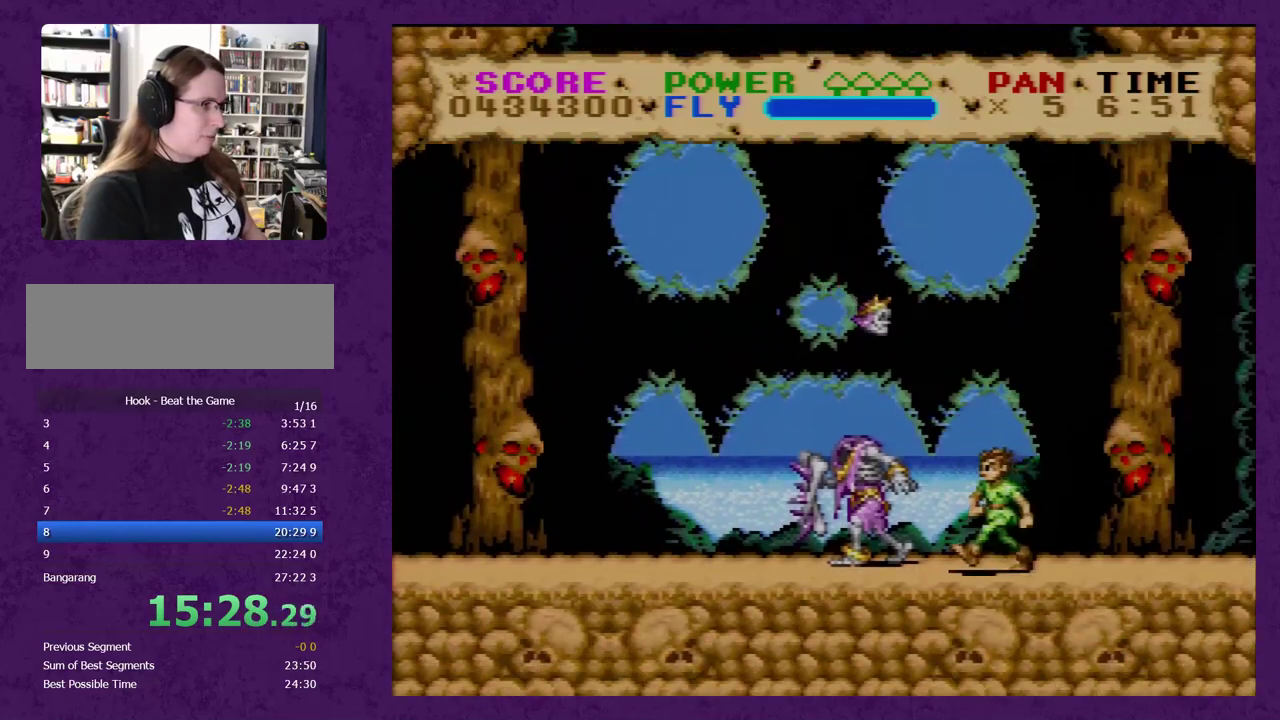
{"buttons": ["Y", "DPAD_LEFT"], "events": []}
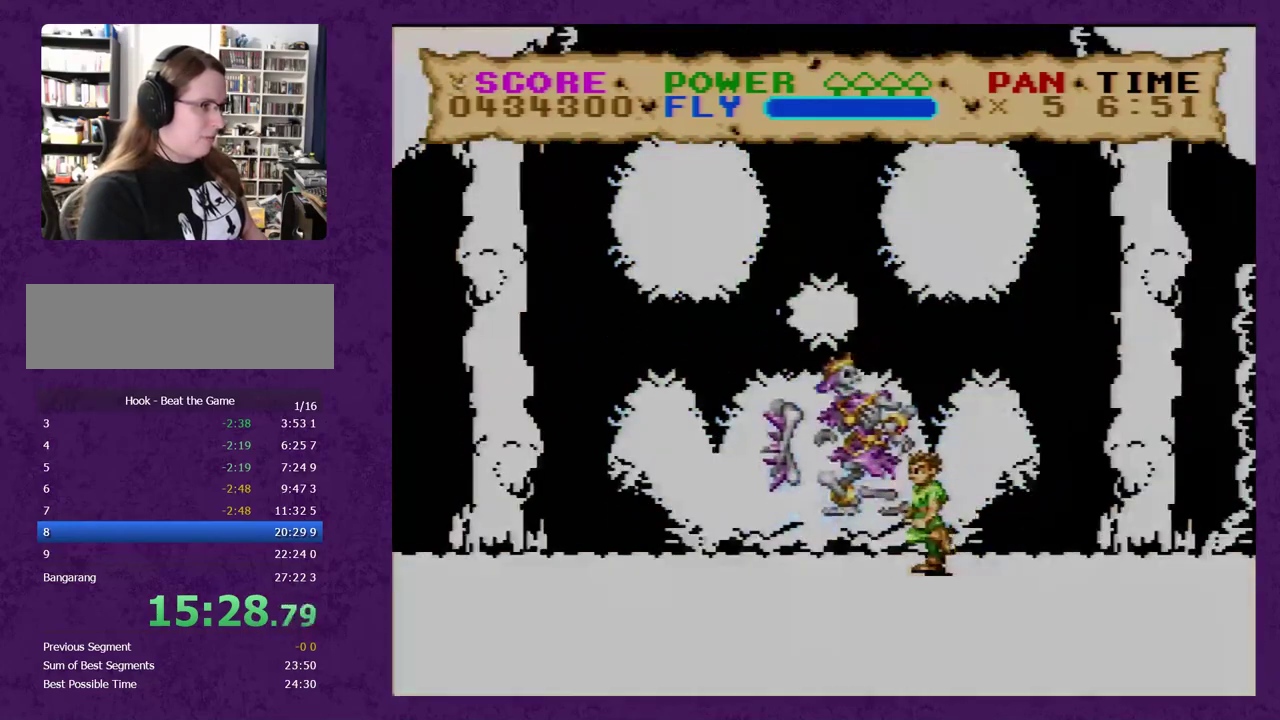
{"buttons": ["Y", "DPAD_LEFT"], "events": []}
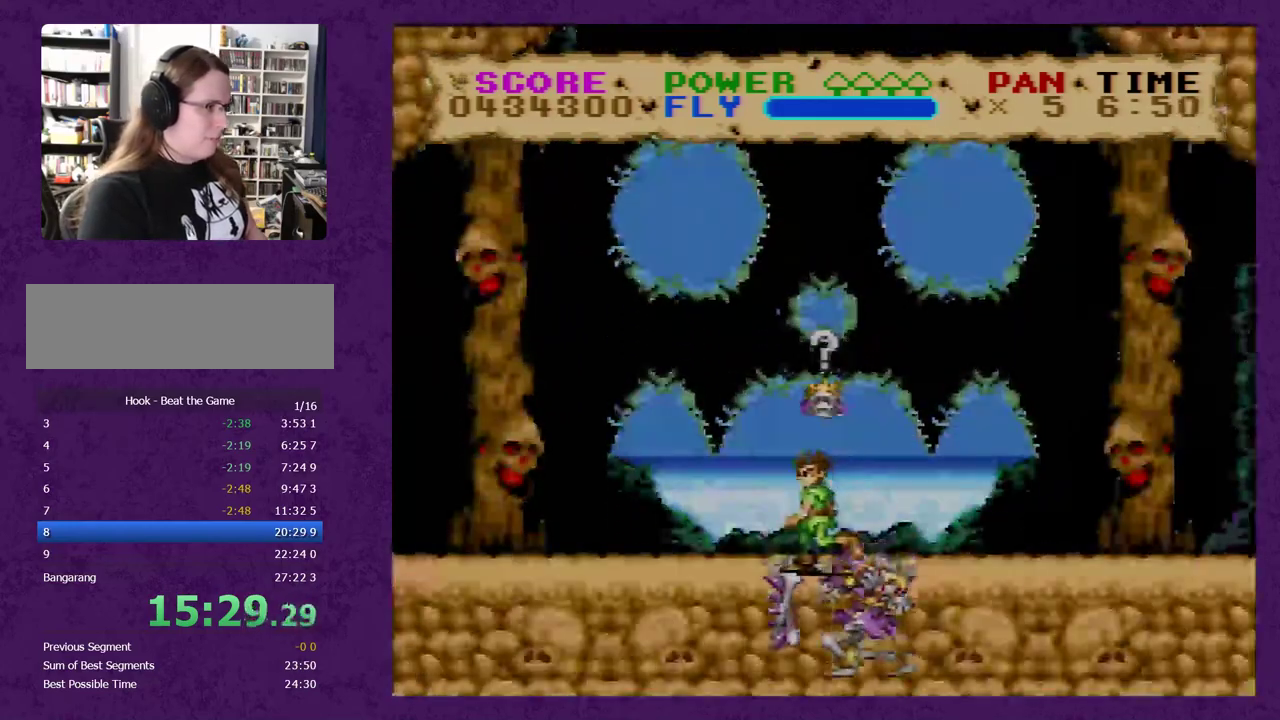
{"buttons": ["Y", "DPAD_LEFT"], "events": []}
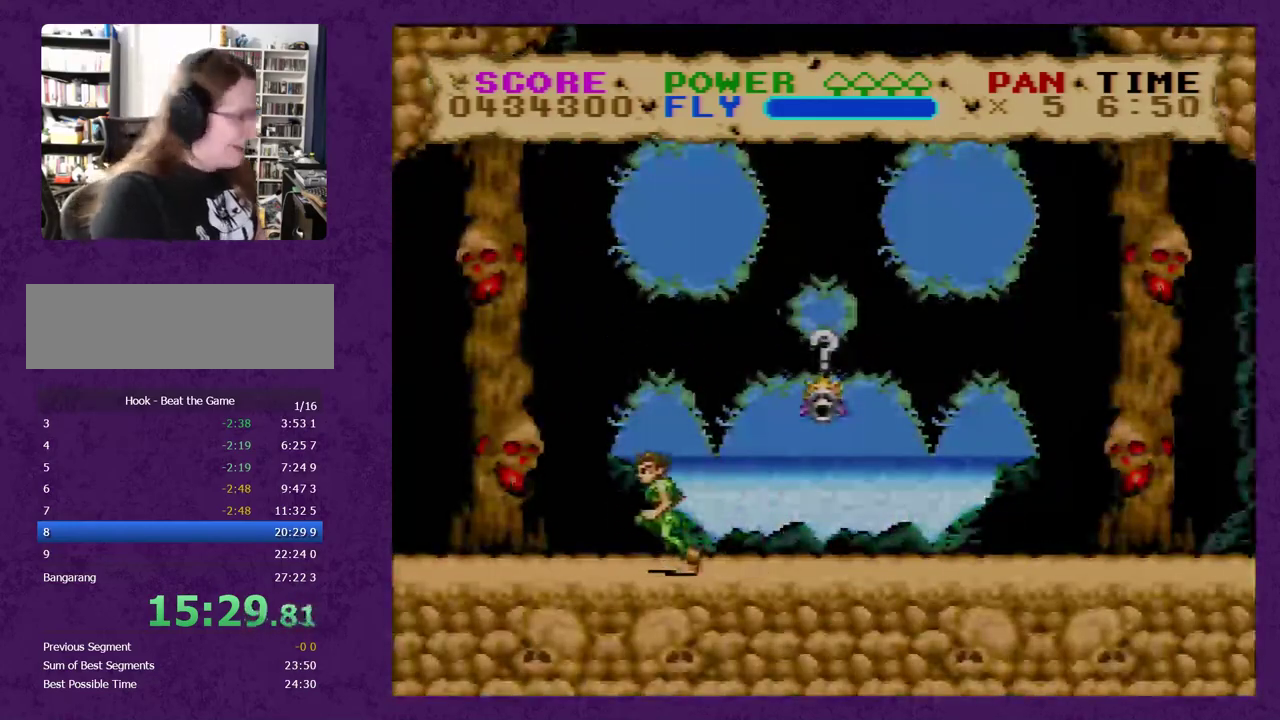
{"buttons": ["Y", "DPAD_LEFT"], "events": []}
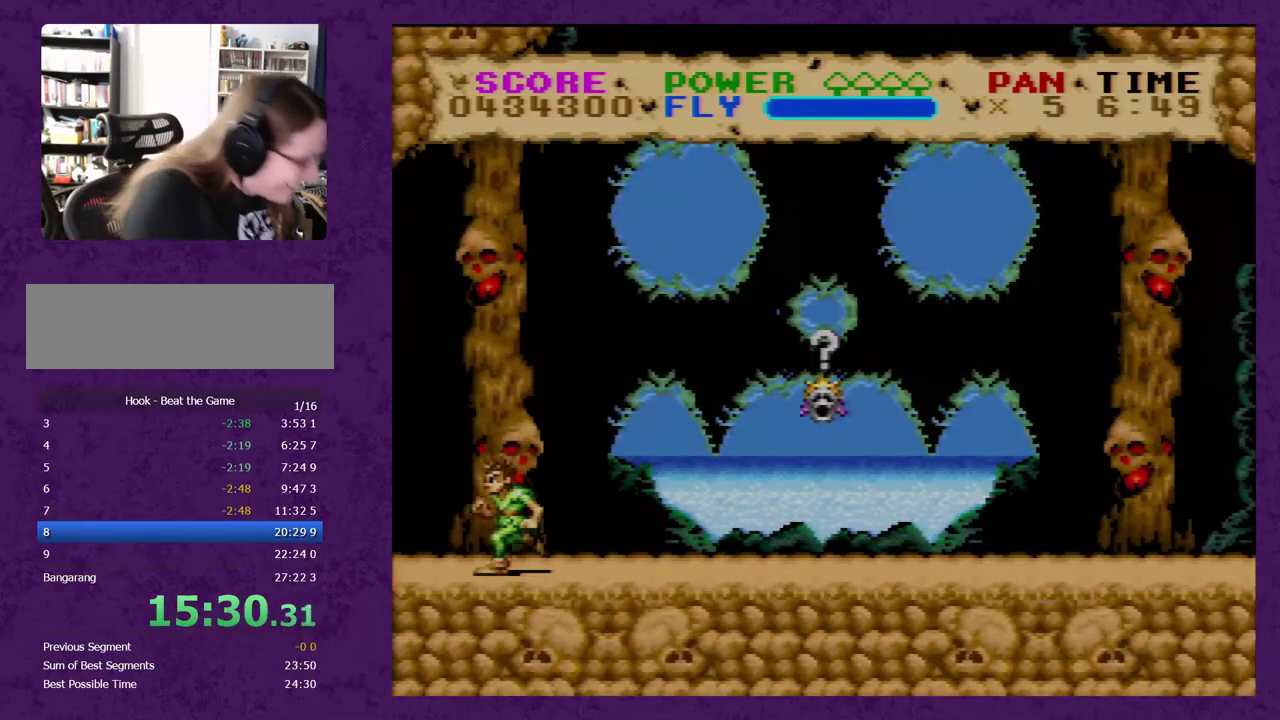
{"buttons": ["Y", "DPAD_LEFT"], "events": []}
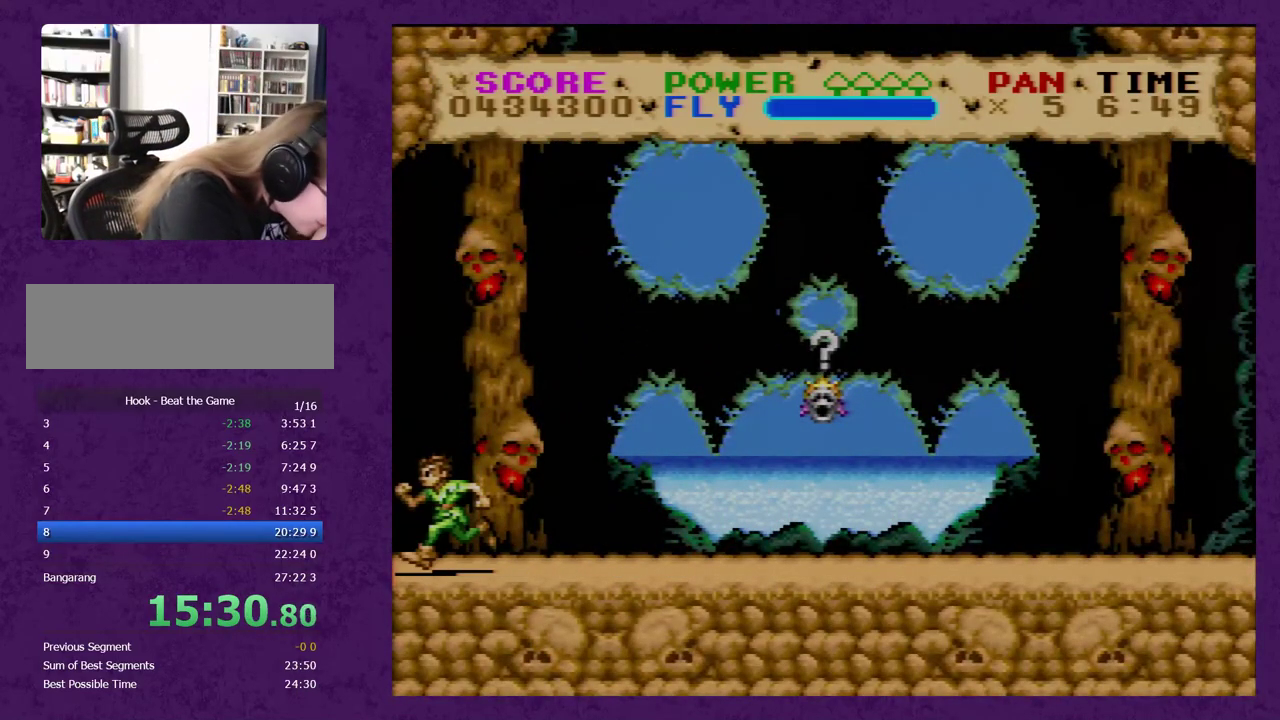
{"buttons": ["Y", "DPAD_LEFT"], "events": []}
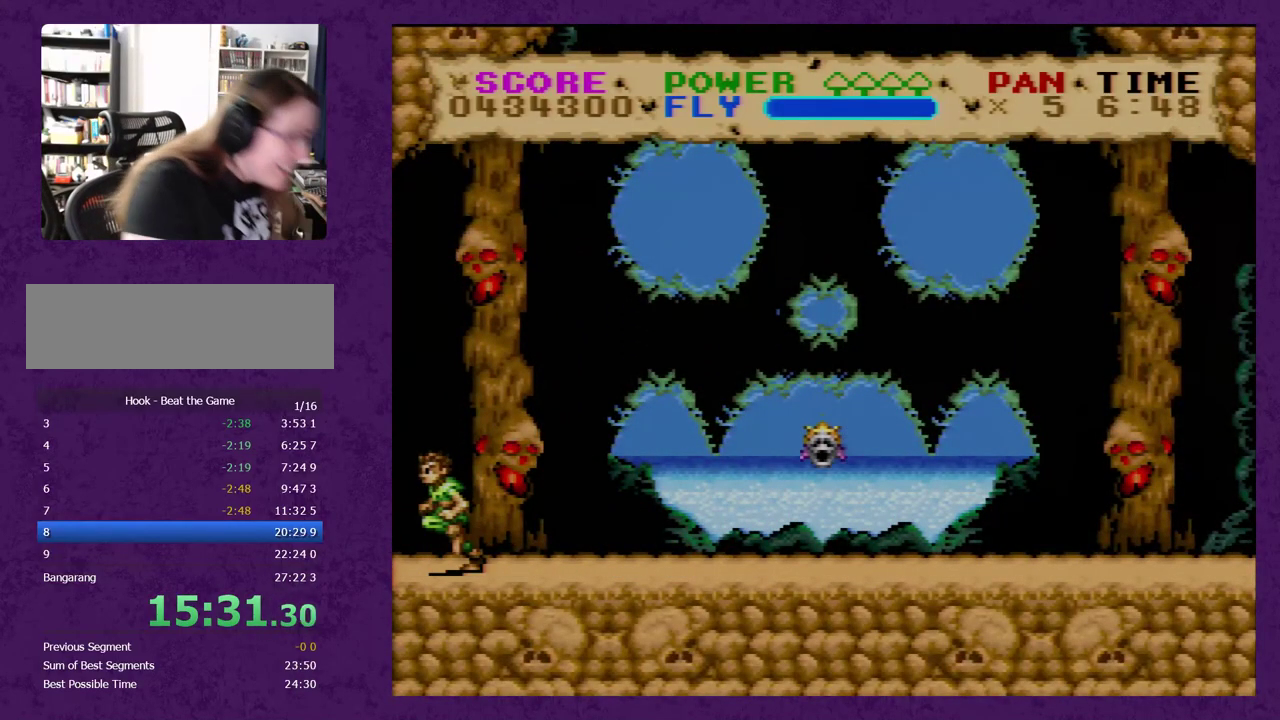
{"buttons": ["Y", "DPAD_LEFT"], "events": []}
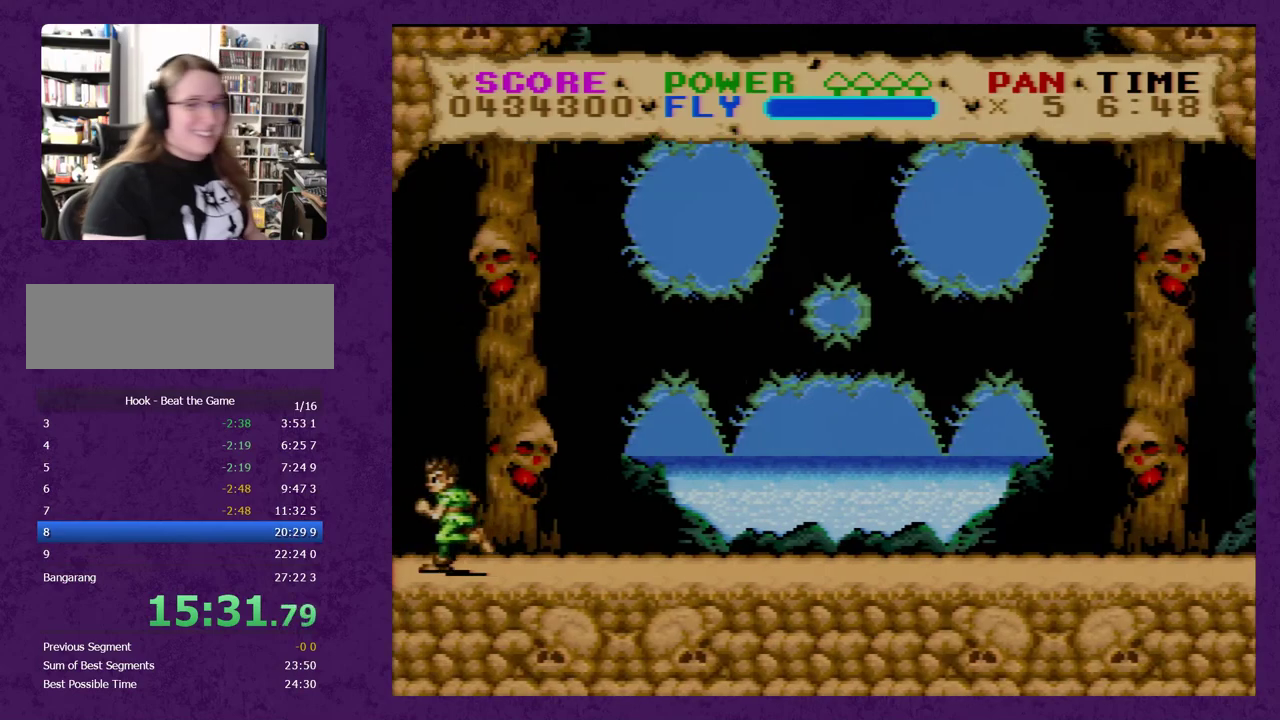
{"buttons": ["Y", "DPAD_LEFT"], "events": []}
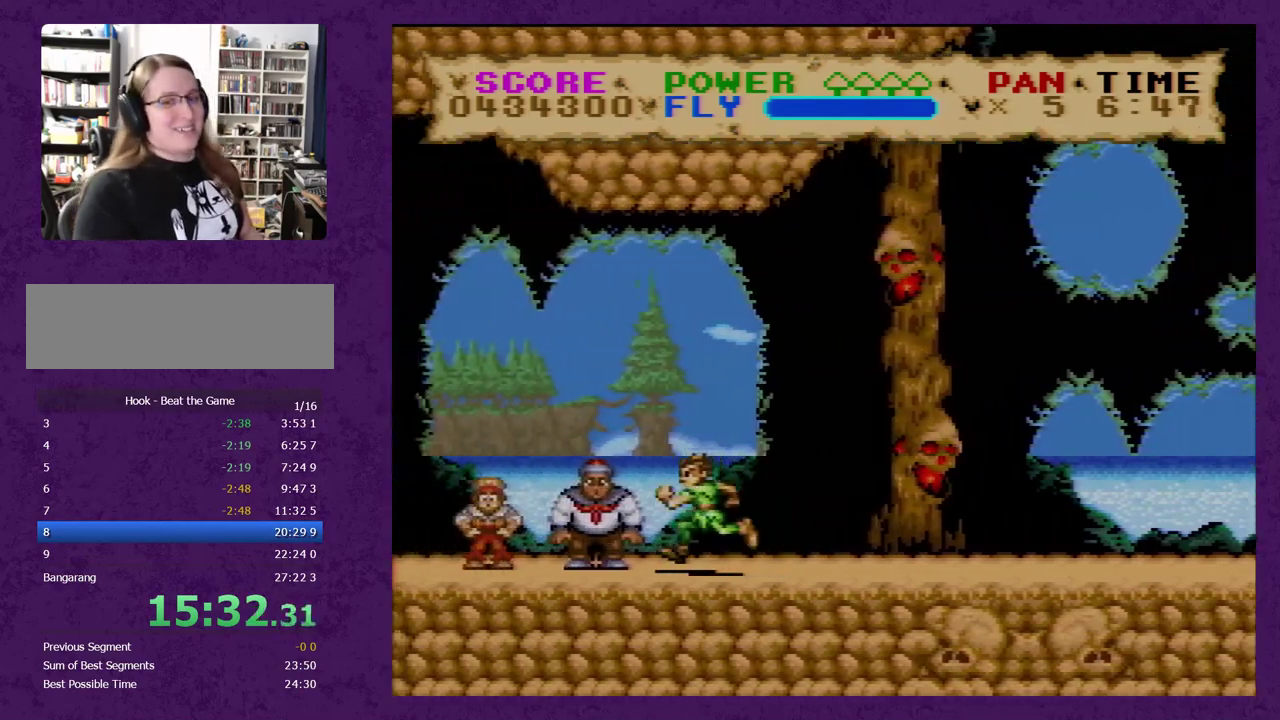
{"buttons": ["Y", "DPAD_LEFT"], "events": []}
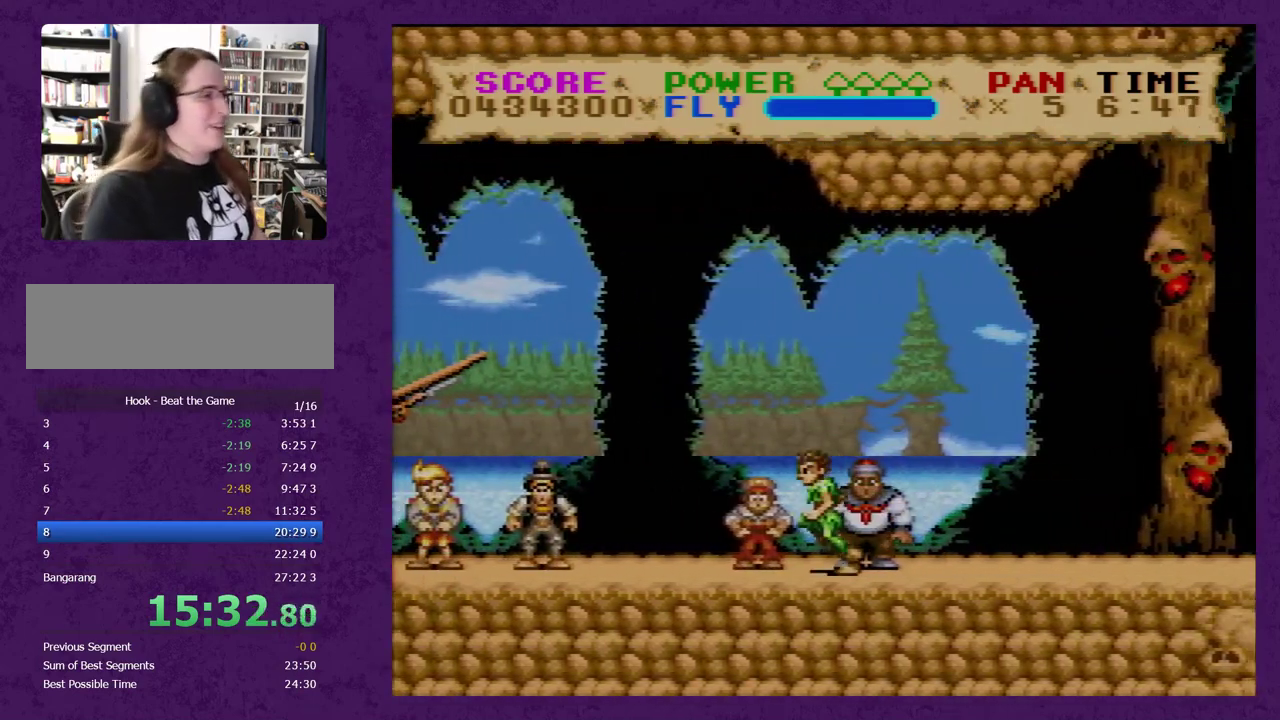
{"buttons": ["DPAD_LEFT"], "events": [[467, "Y", "up"]]}
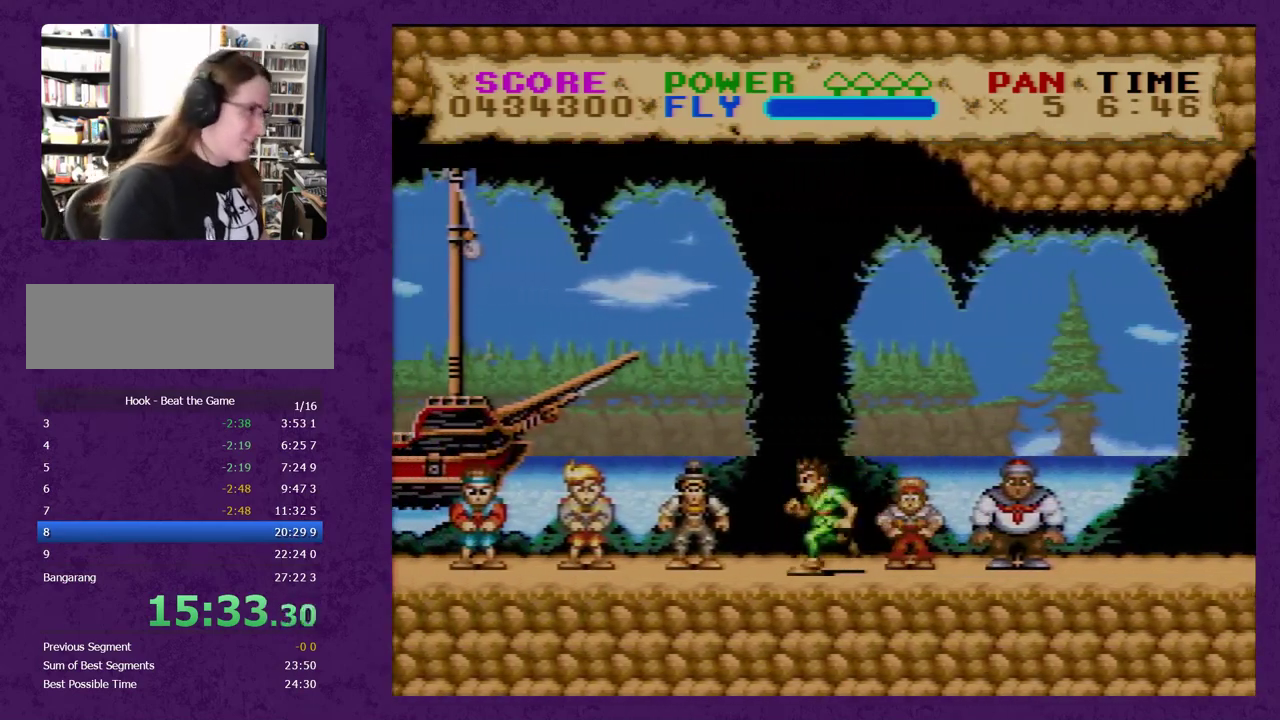
{"buttons": [], "events": [[67, "DPAD_LEFT", "up"]]}